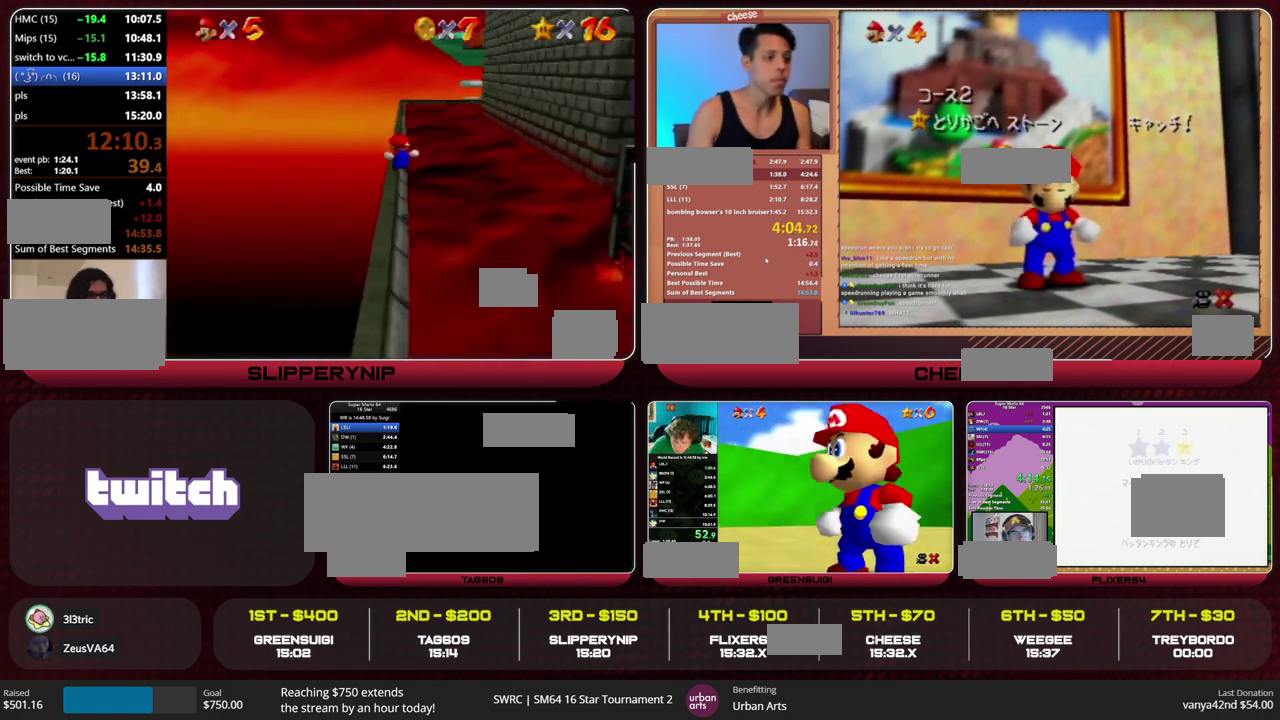
Gameplay with a controller (Nintendo layout); each line is a JSON object with the inputs held at the frame after it. "events" lists button and stick changes between this image and that frame as [ms after this image, input, new state], when the widget could be followed in between. This overlay highlights the sticks when they move; stick clicks (L3) are not distinguishable. Not read: L1 L3 R1 R3.
{"buttons": [], "left_stick": "down-right", "events": [[467, "left_stick", "down-right"]]}
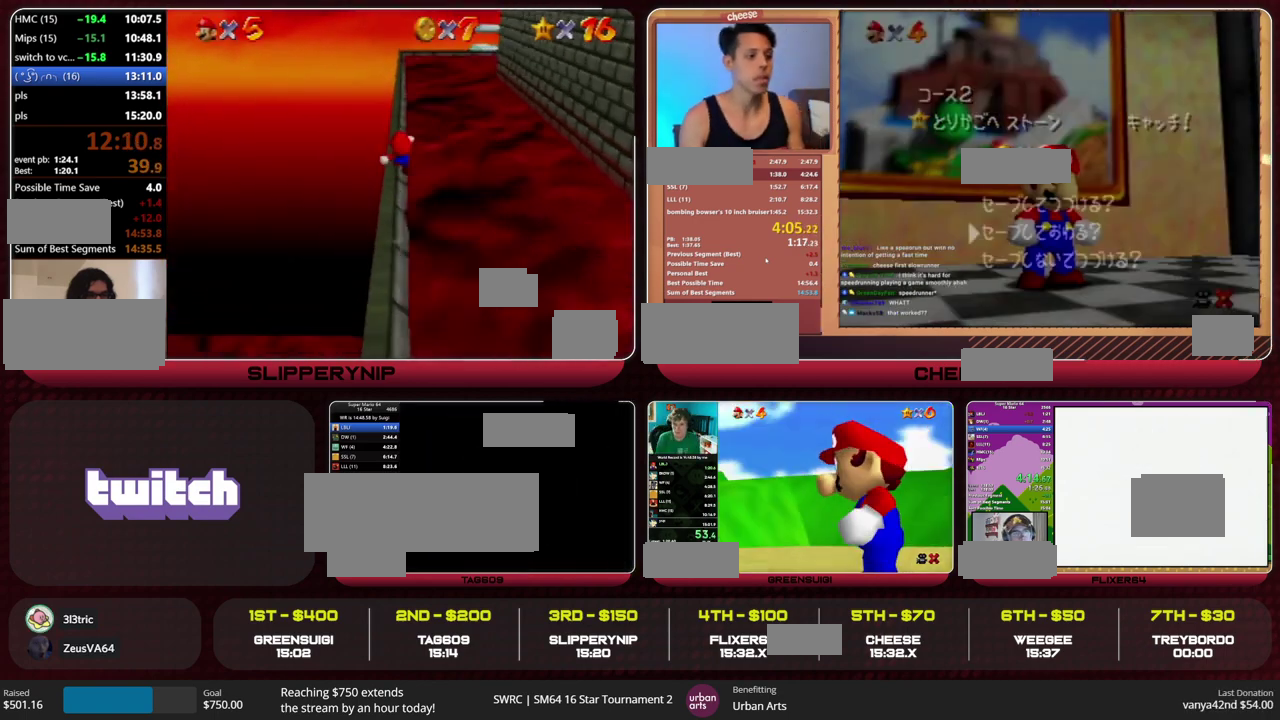
{"buttons": [], "left_stick": "down-right", "events": []}
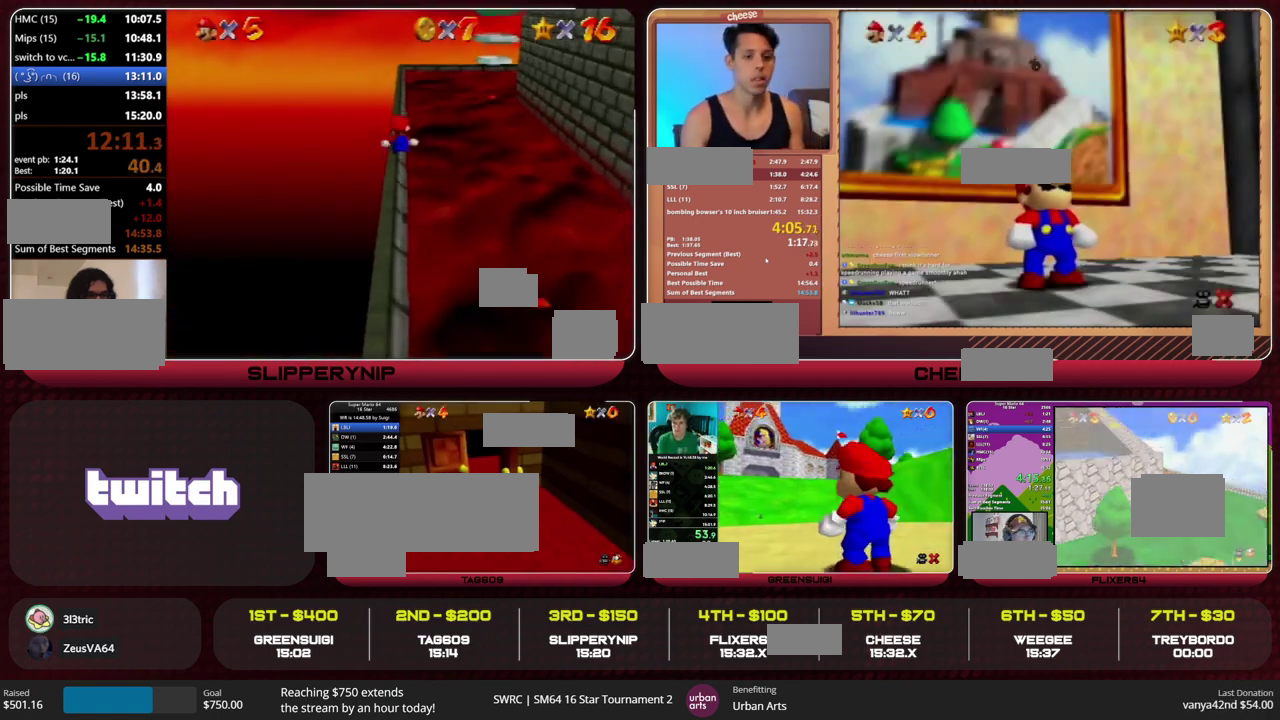
{"buttons": [], "left_stick": "down-right", "events": []}
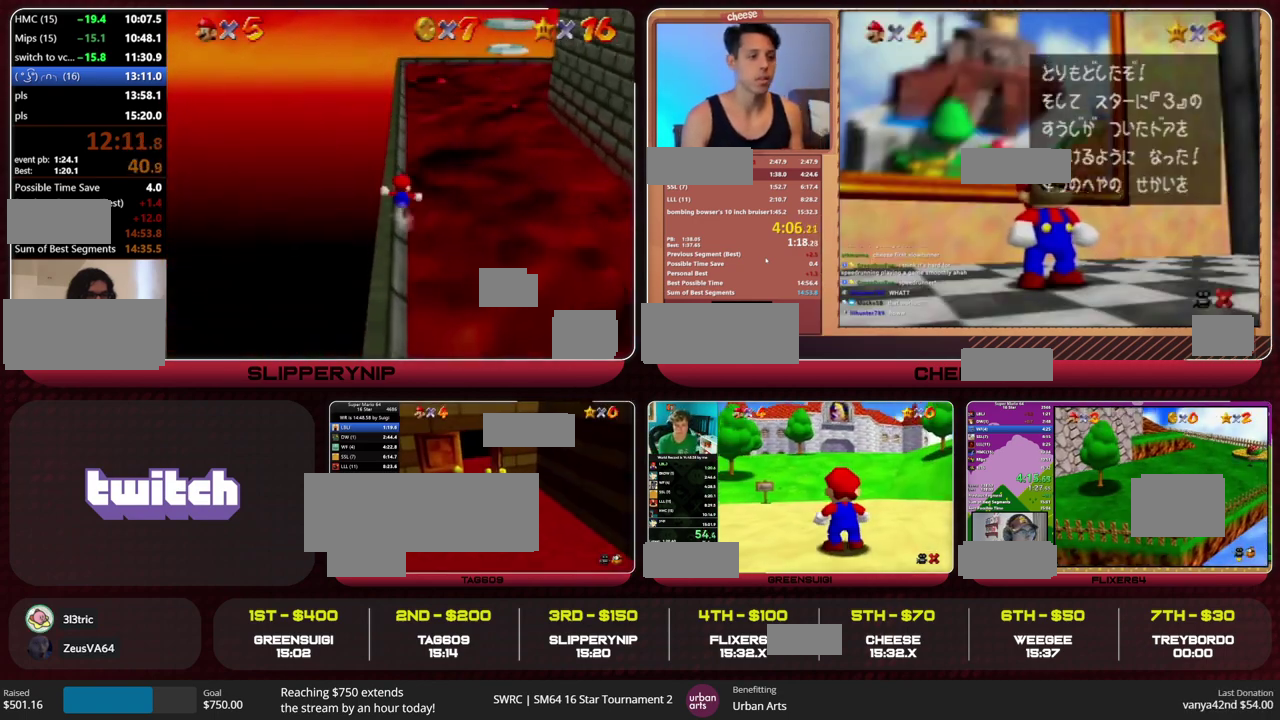
{"buttons": [], "left_stick": "down-right", "events": []}
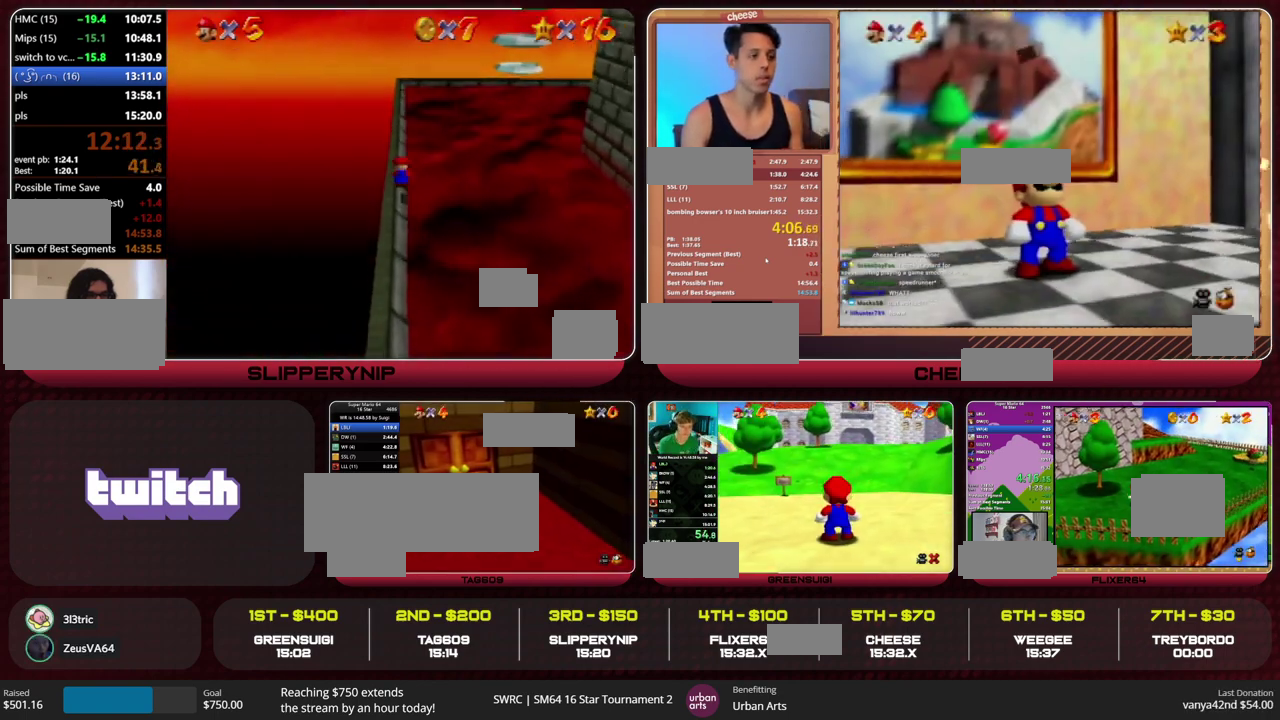
{"buttons": ["B"], "left_stick": "down-right", "events": [[500, "B", "down"]]}
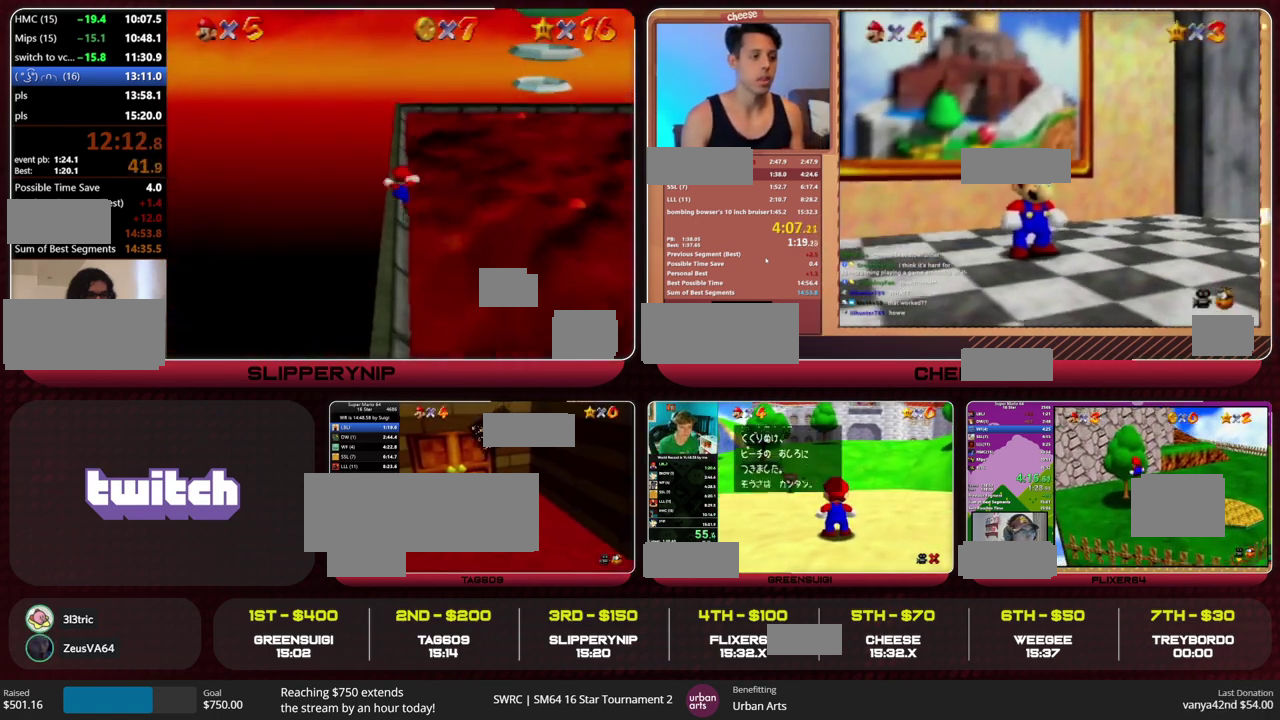
{"buttons": [], "left_stick": "down-right", "events": [[33, "A", "down"], [67, "B", "up"], [133, "A", "up"]]}
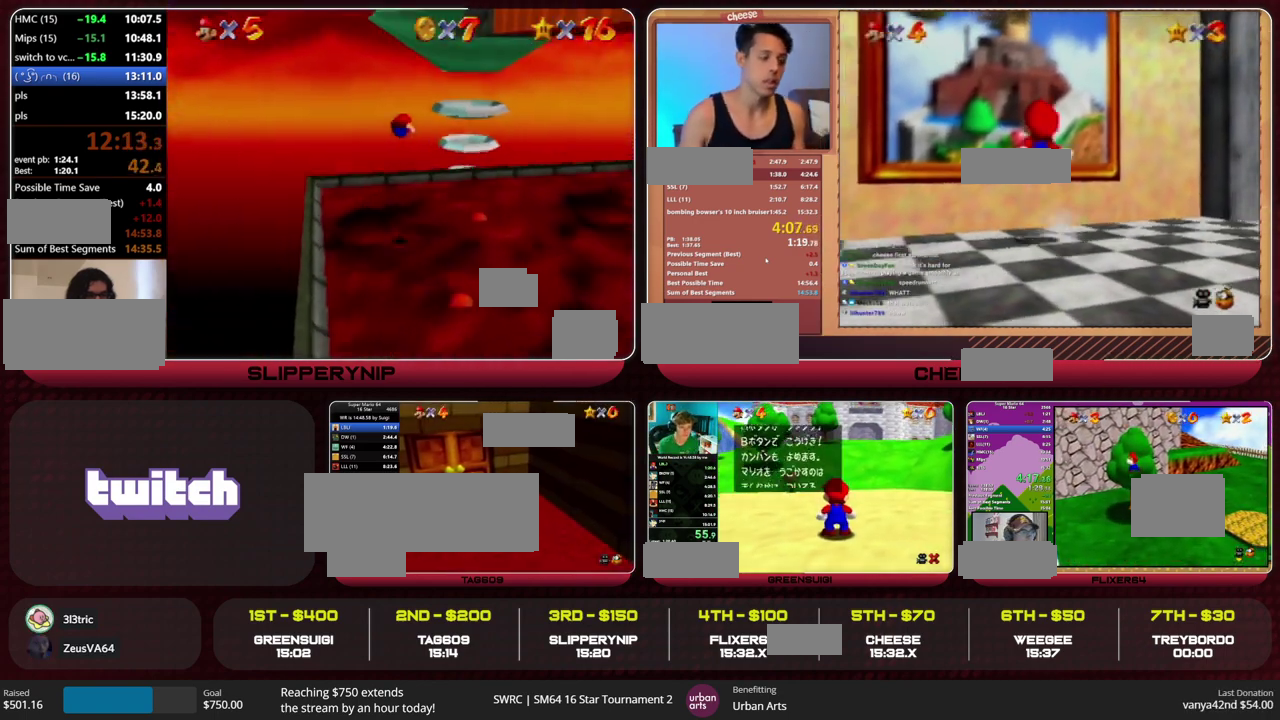
{"buttons": [], "left_stick": "down-right", "events": []}
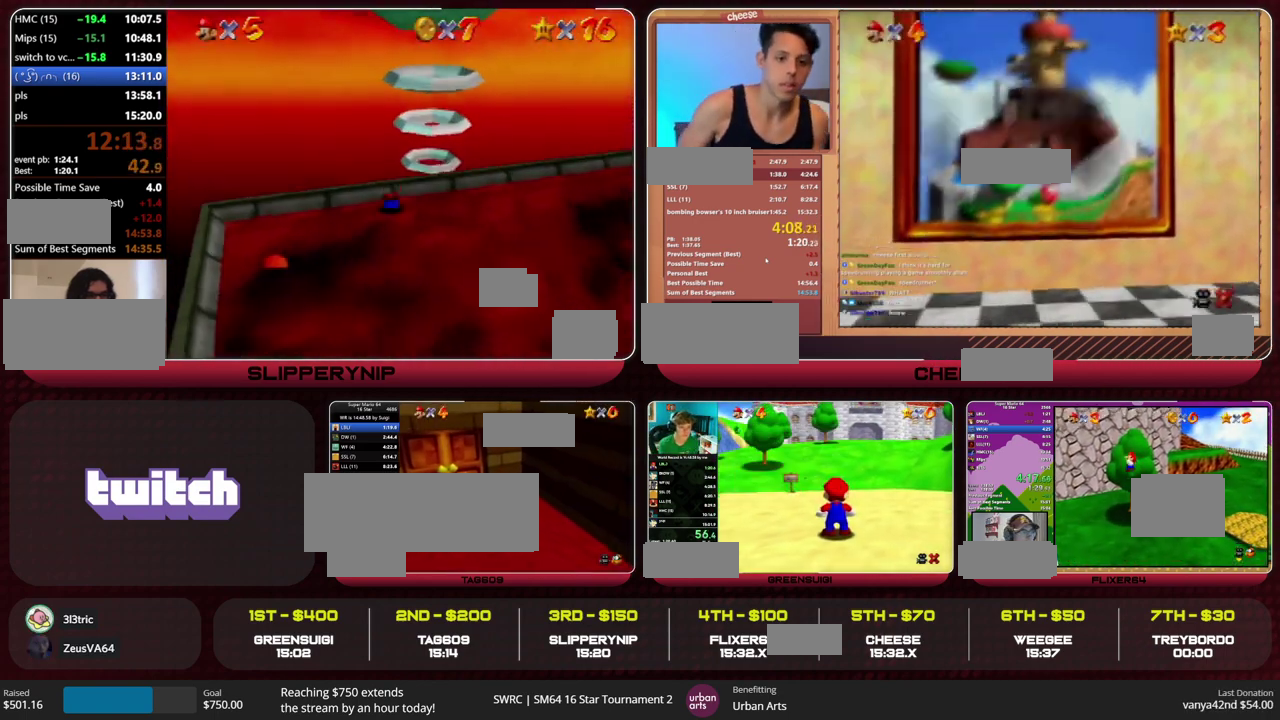
{"buttons": [], "left_stick": "down-right", "events": [[33, "Z", "down"], [100, "A", "down"], [267, "A", "up"], [333, "Z", "up"]]}
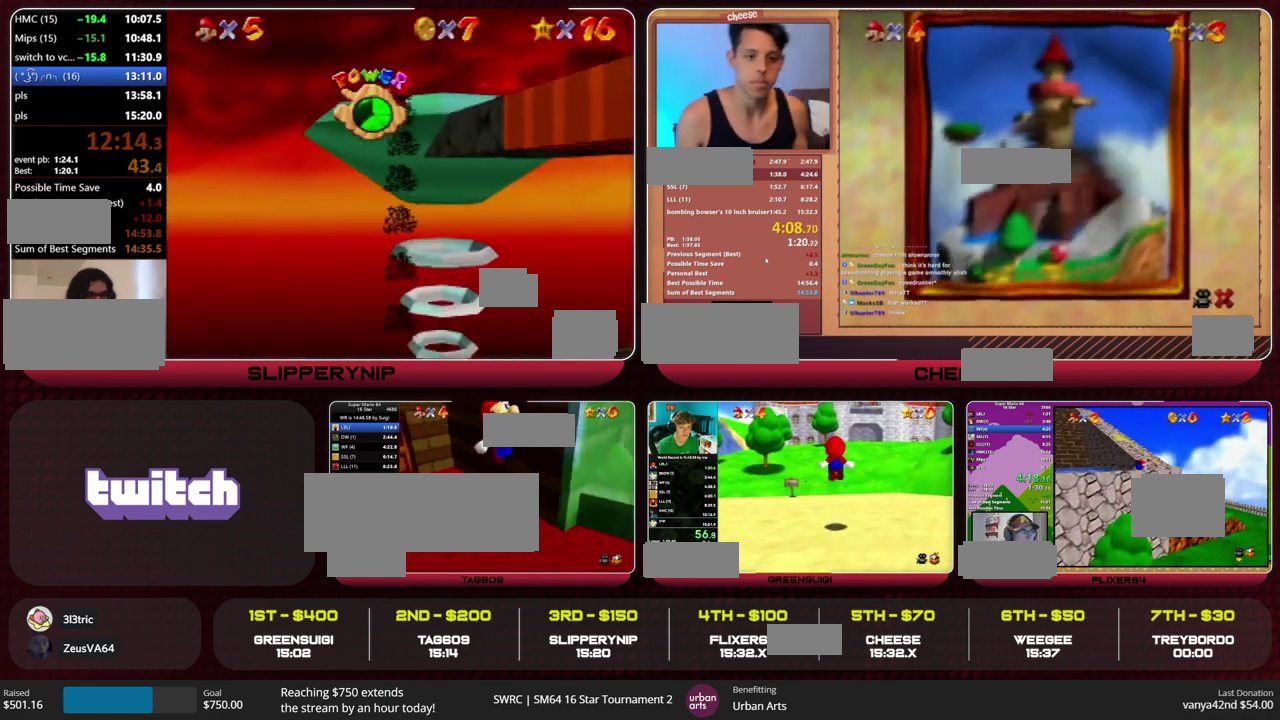
{"buttons": [], "left_stick": "up-right", "events": [[67, "left_stick", "right"], [167, "left_stick", "up-right"]]}
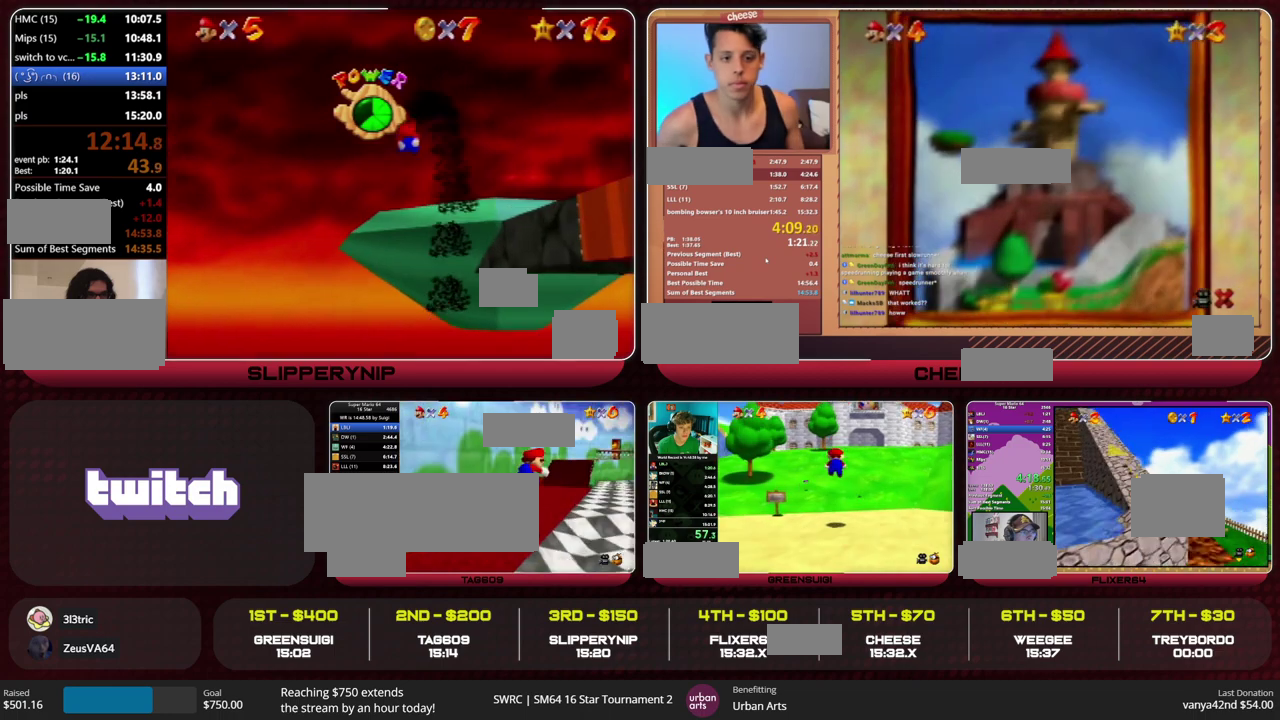
{"buttons": [], "left_stick": "up-right", "events": [[400, "B", "down"], [467, "B", "up"]]}
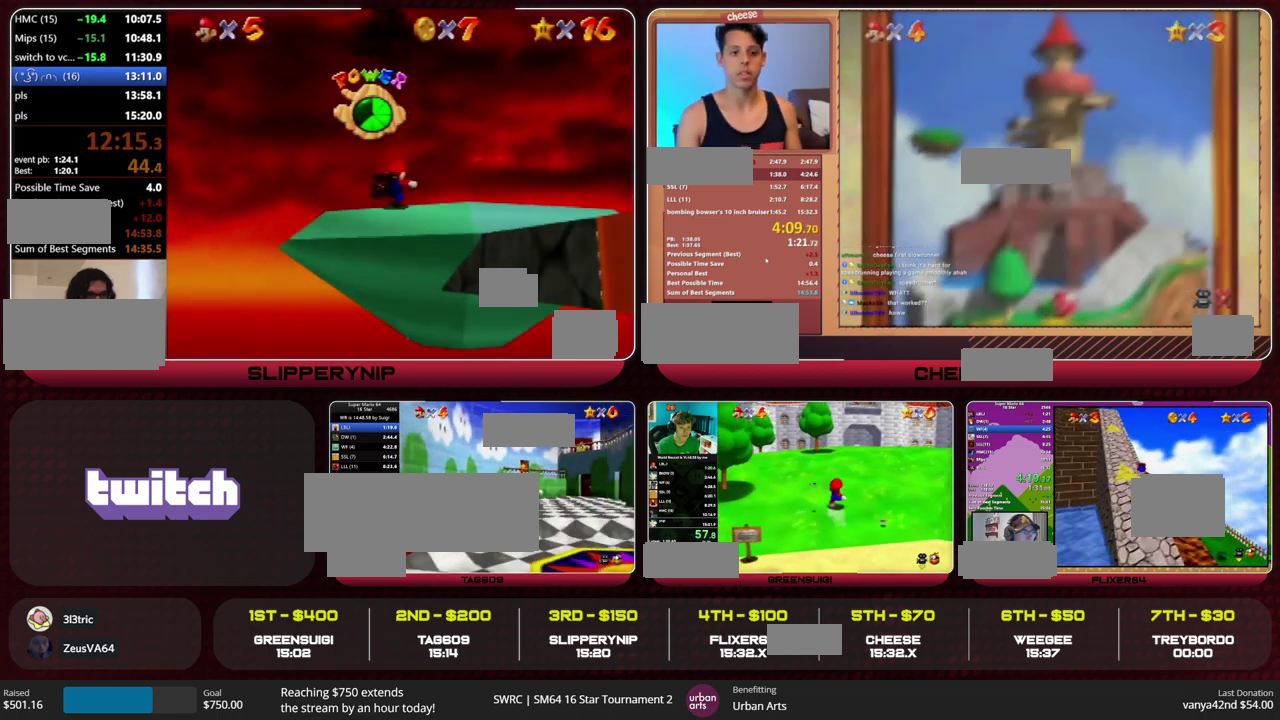
{"buttons": [], "left_stick": "up-right", "events": [[267, "B", "down"], [300, "A", "down"], [367, "A", "up"], [367, "B", "up"]]}
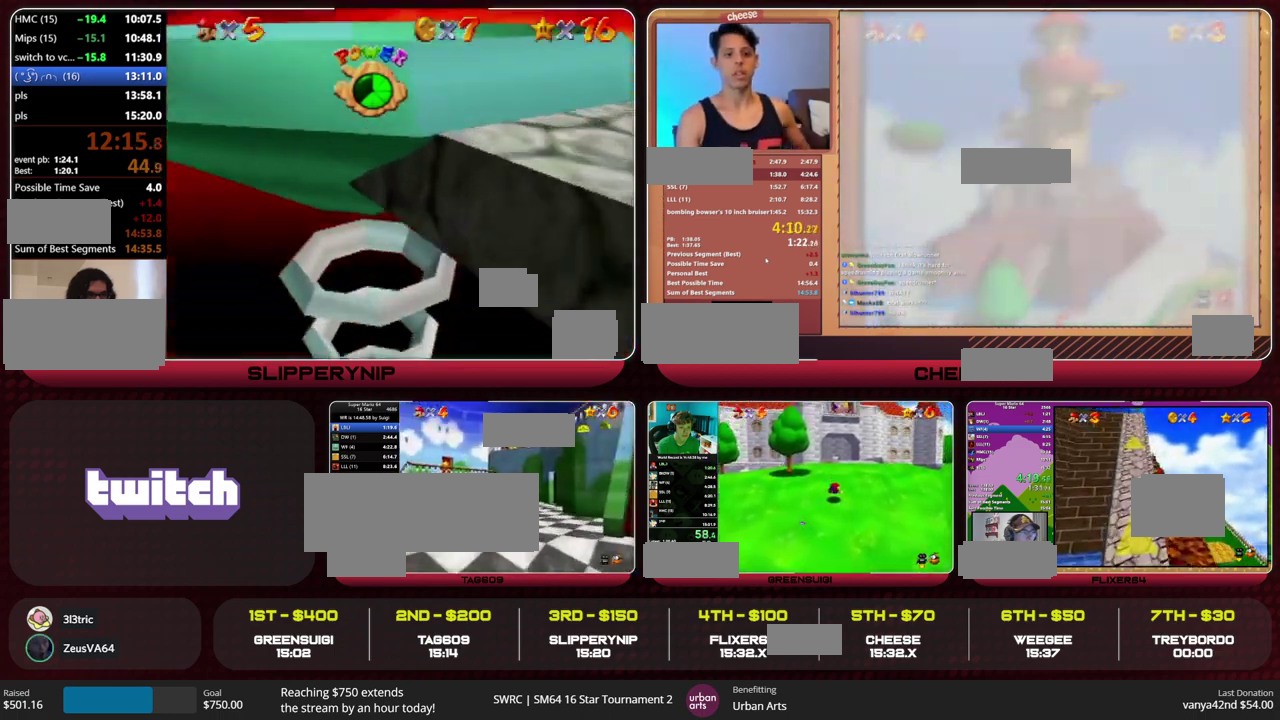
{"buttons": [], "left_stick": "center", "events": [[500, "left_stick", "center"]]}
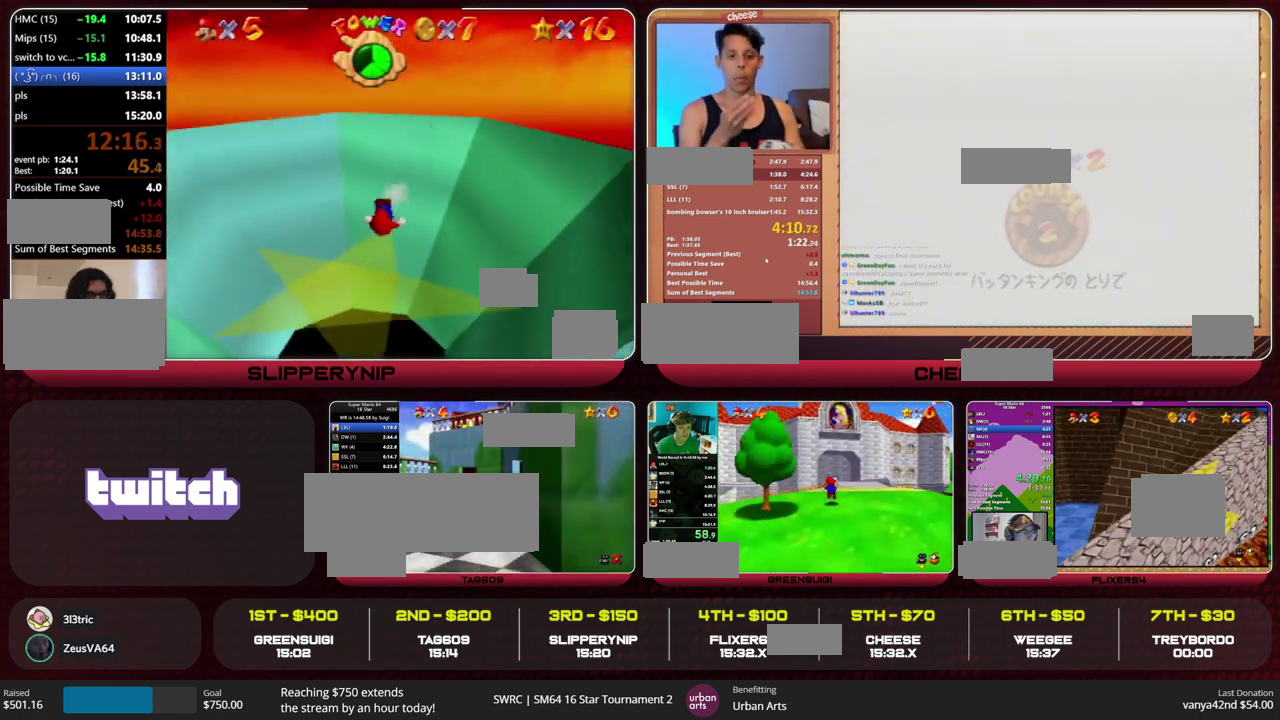
{"buttons": [], "left_stick": "up-right", "events": [[300, "left_stick", "right"], [400, "left_stick", "up-right"]]}
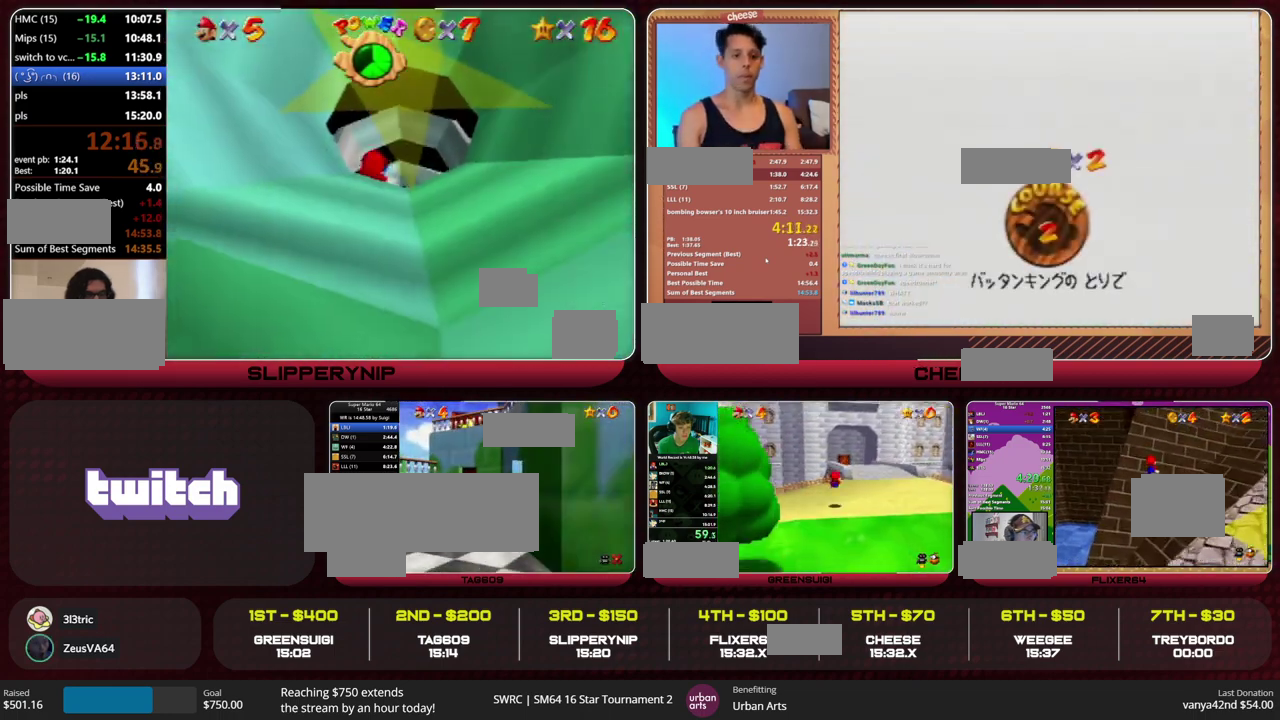
{"buttons": [], "left_stick": "up-right", "events": []}
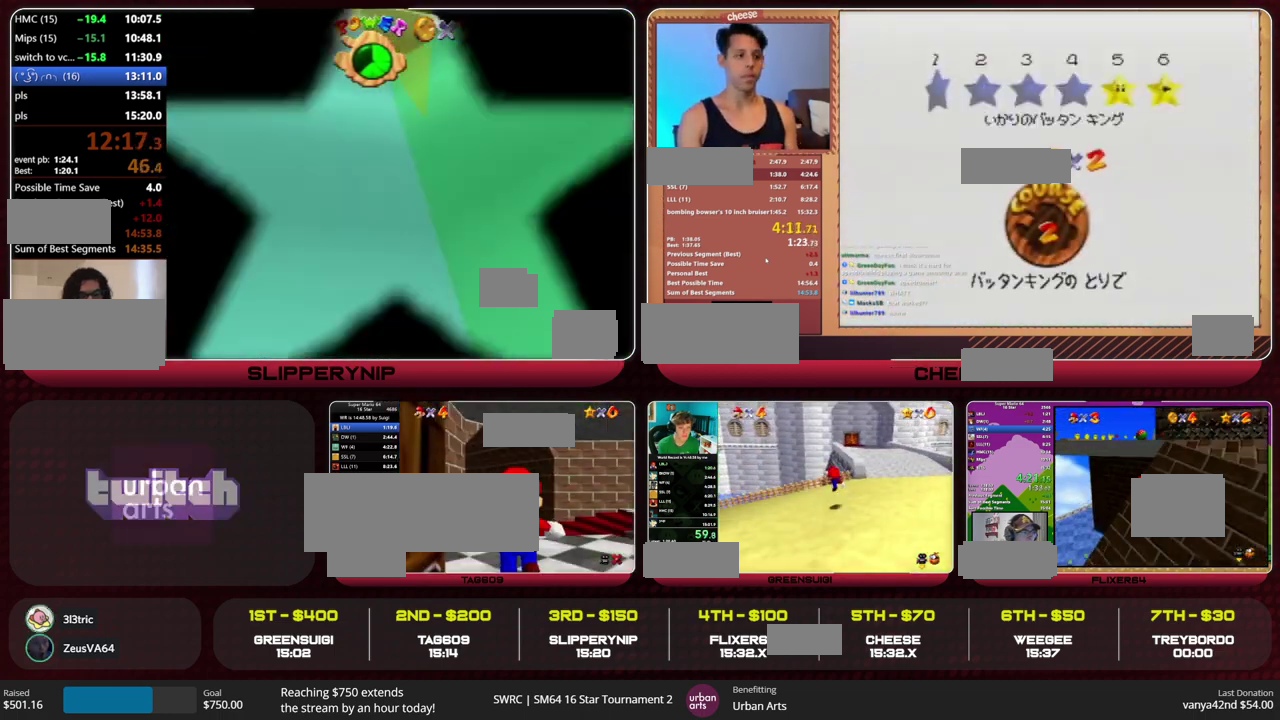
{"buttons": [], "left_stick": "up-right", "events": []}
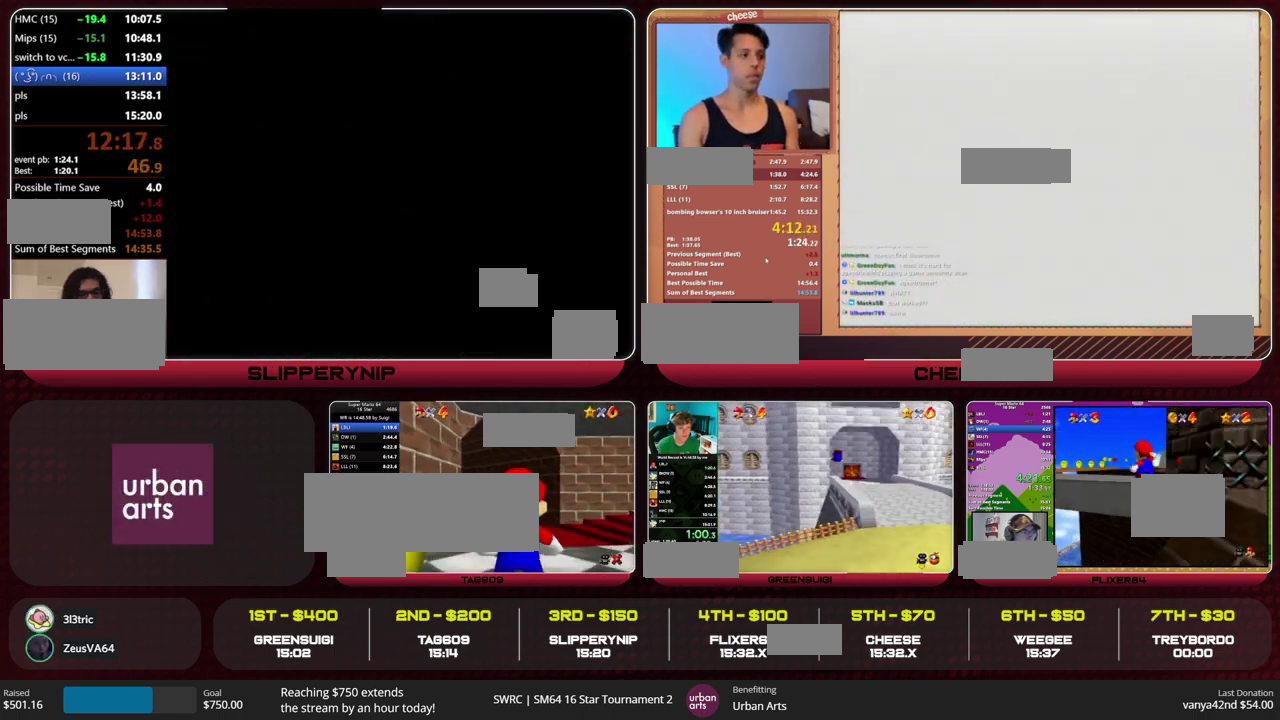
{"buttons": [], "left_stick": "up-right", "events": []}
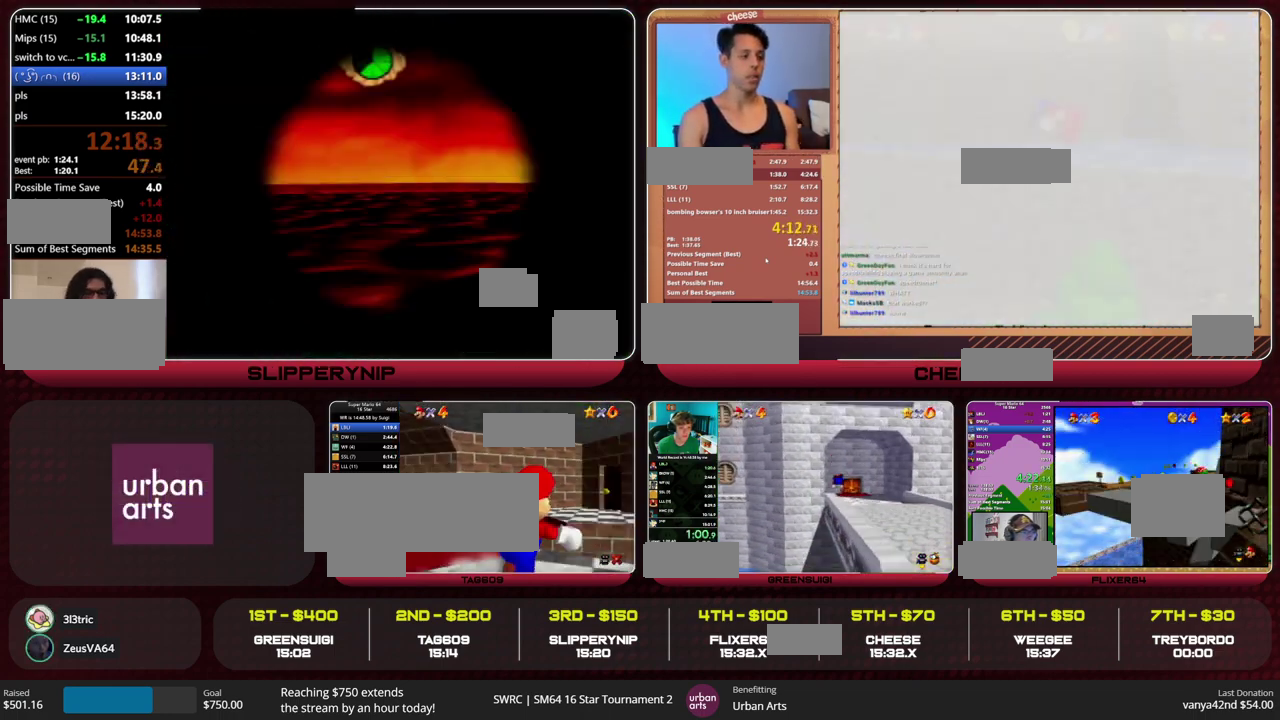
{"buttons": [], "left_stick": "up", "events": [[467, "left_stick", "up"]]}
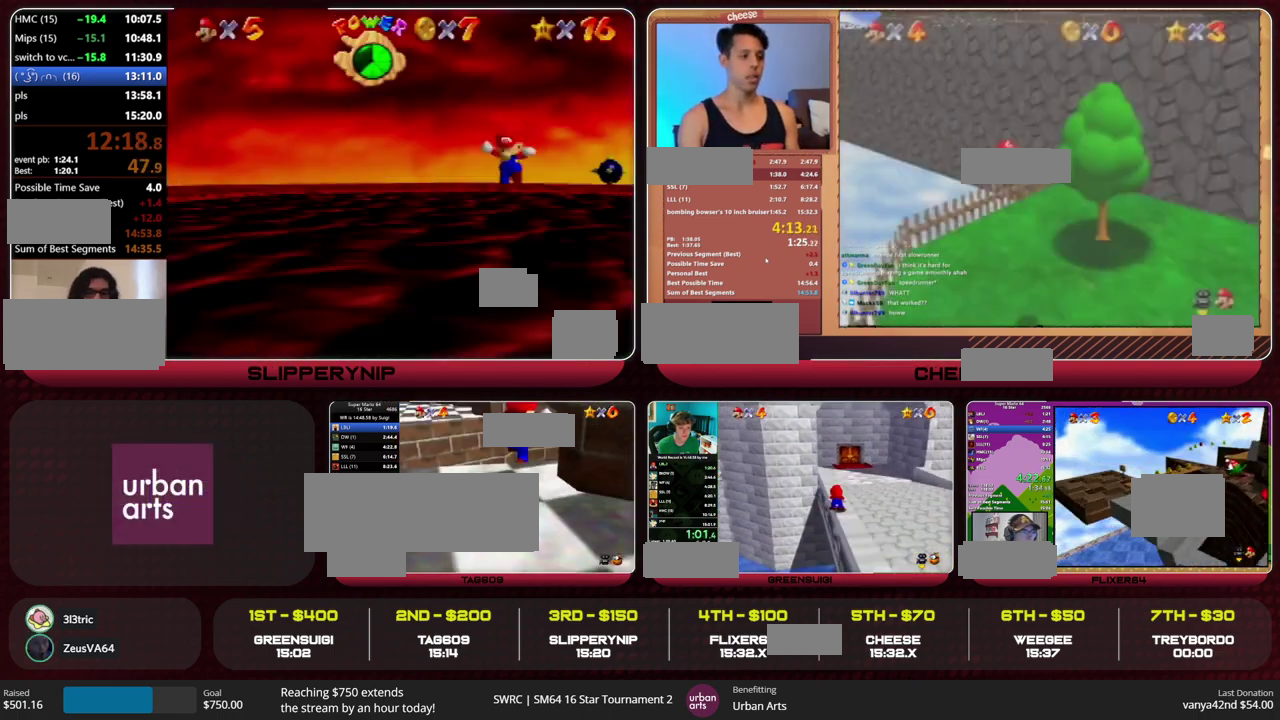
{"buttons": ["A"], "left_stick": "up-left", "events": [[33, "left_stick", "up-left"], [400, "A", "down"]]}
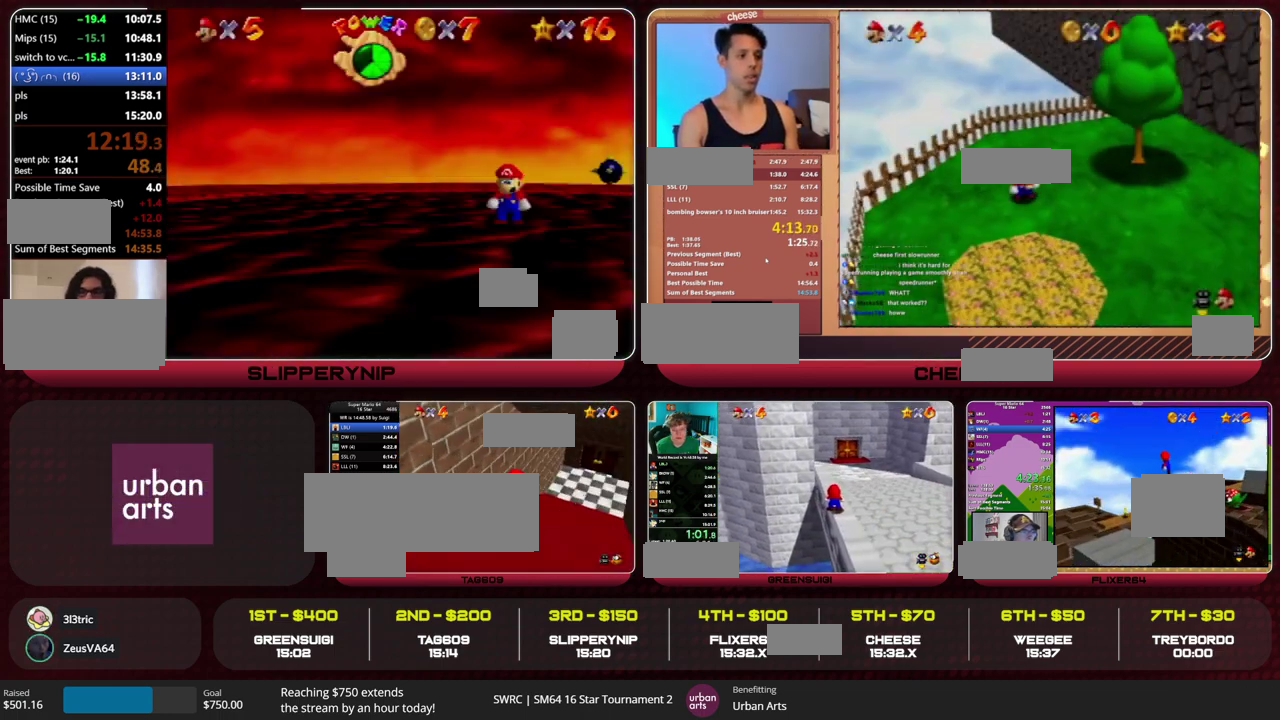
{"buttons": [], "left_stick": "down-left", "events": [[133, "A", "up"], [167, "left_stick", "center"], [200, "A", "down"], [267, "A", "up"], [300, "C_LEFT", "down"], [333, "left_stick", "down-left"], [400, "C_LEFT", "up"]]}
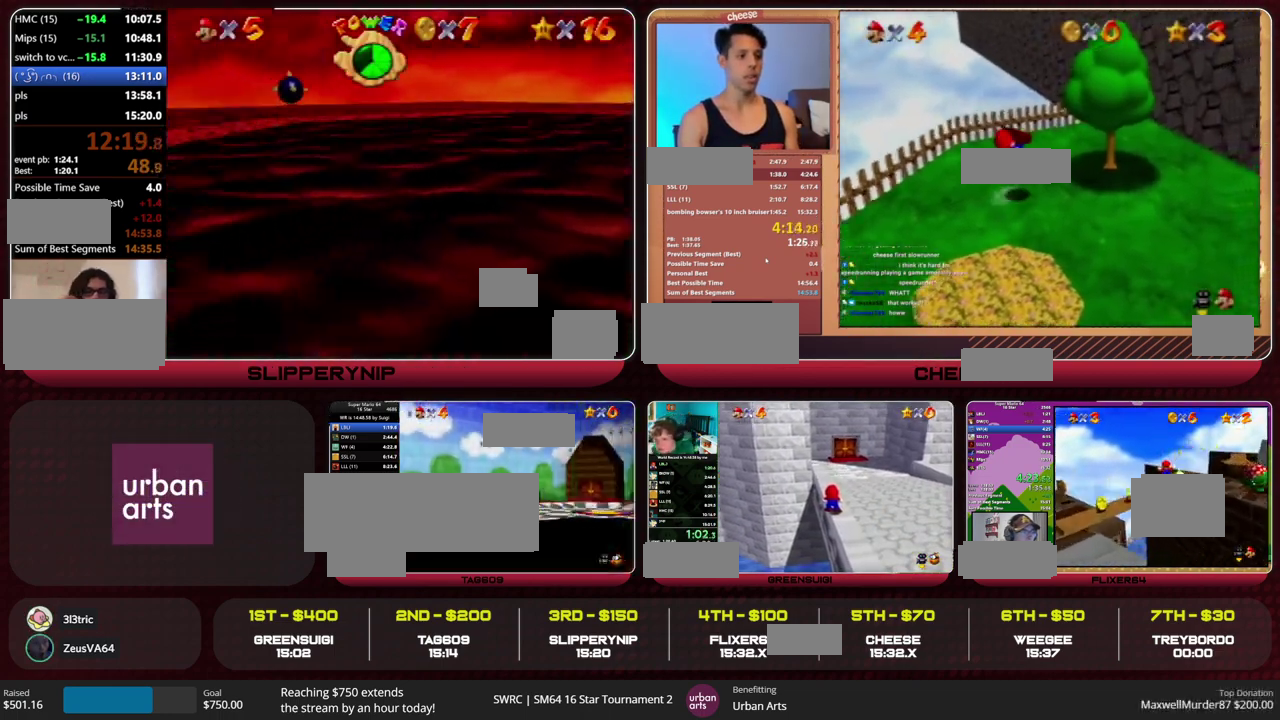
{"buttons": ["Z"], "left_stick": "up-right", "events": [[433, "START", "down"], [433, "left_stick", "up-right"], [467, "A", "down"], [467, "START", "up"], [467, "Z", "down"], [500, "A", "up"]]}
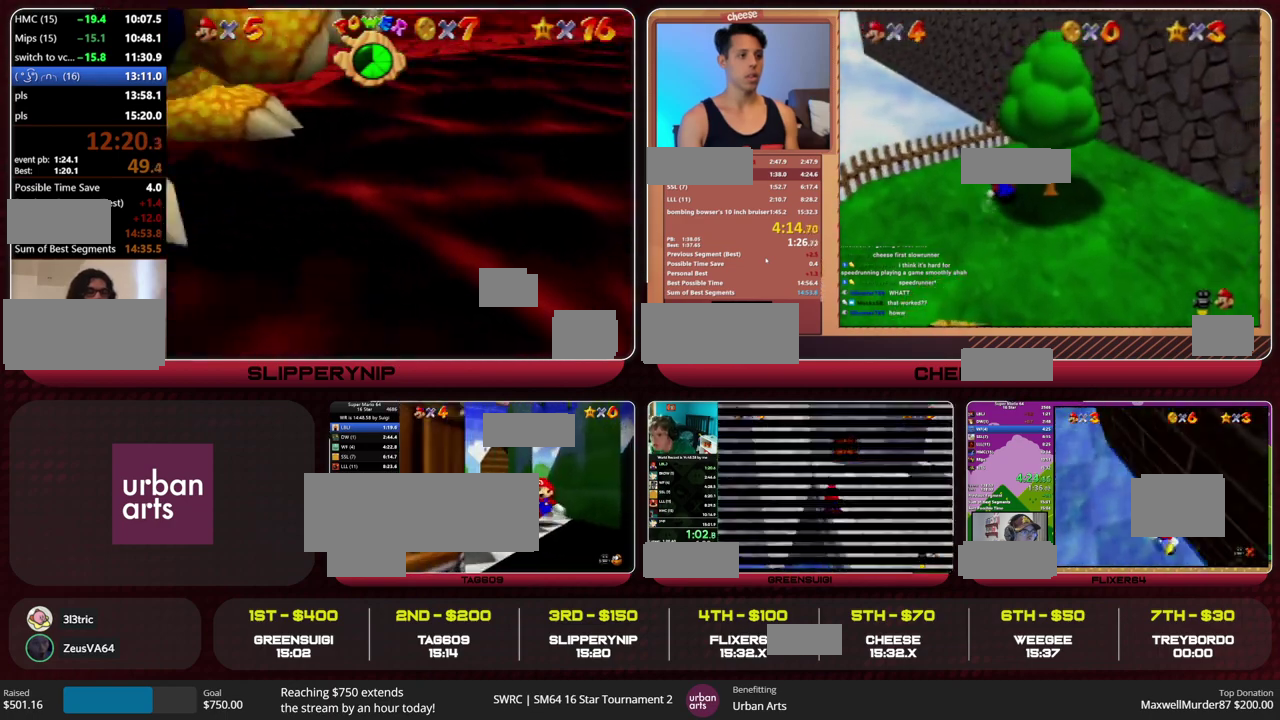
{"buttons": ["Z"], "left_stick": "up-right", "events": [[33, "C_RIGHT", "down"], [333, "C_RIGHT", "up"]]}